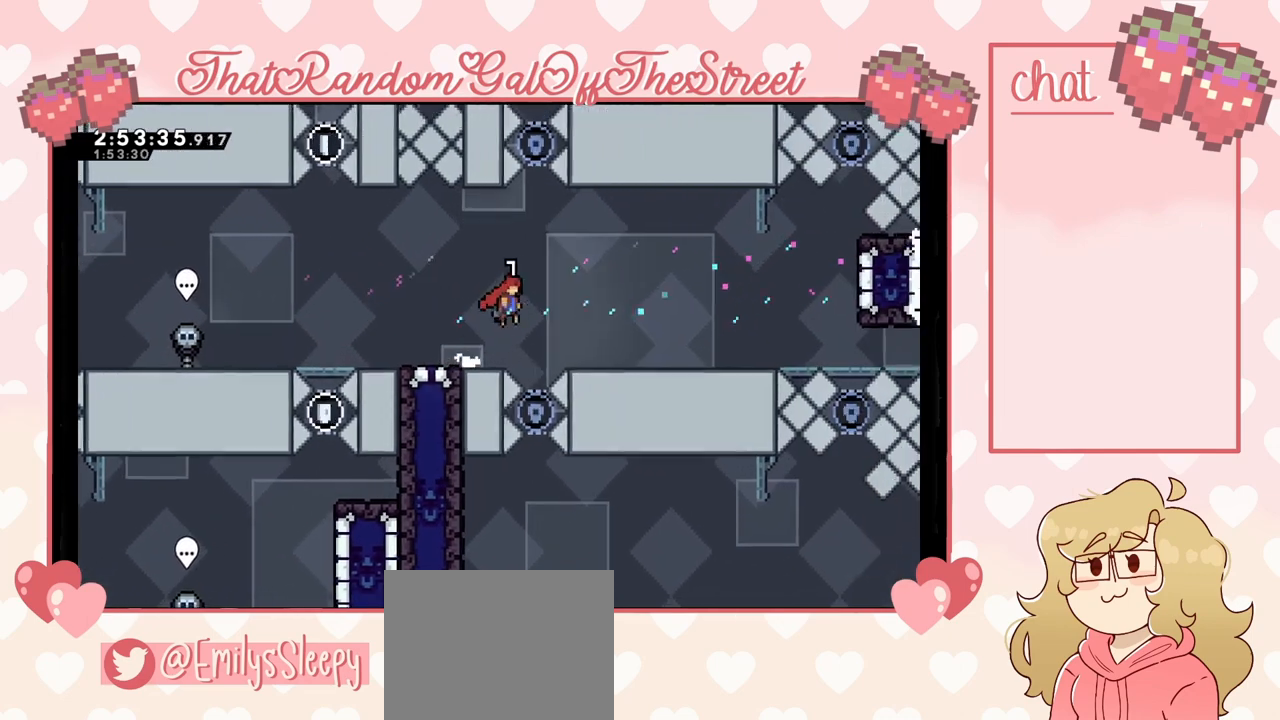
Gameplay with a controller (Xbox layout); each line is a JSON object with the inputs held at the frame after it. "events" lists button and stick changes between this image and that frame as [ms after this image, input, new state], when the widget could be followed in between.
{"buttons": [], "left_stick": "right", "right_stick": "center", "events": [[100, "A", "up"]]}
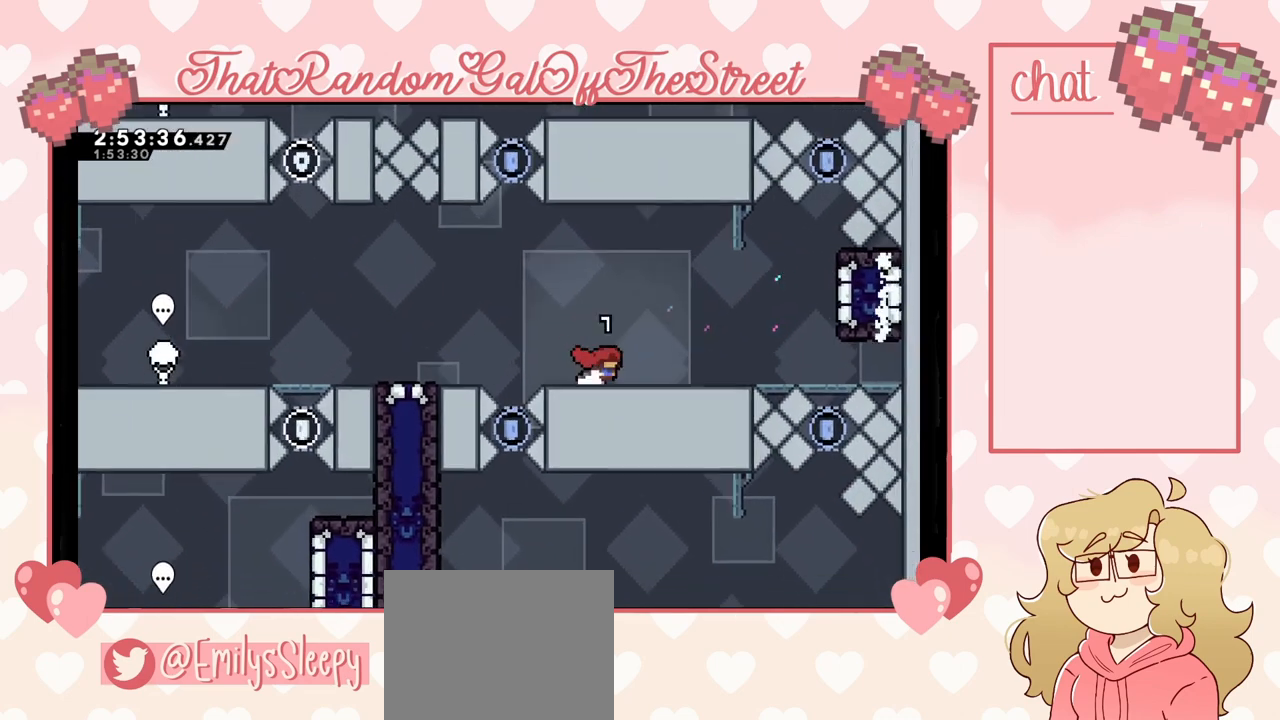
{"buttons": [], "left_stick": "right", "right_stick": "center", "events": []}
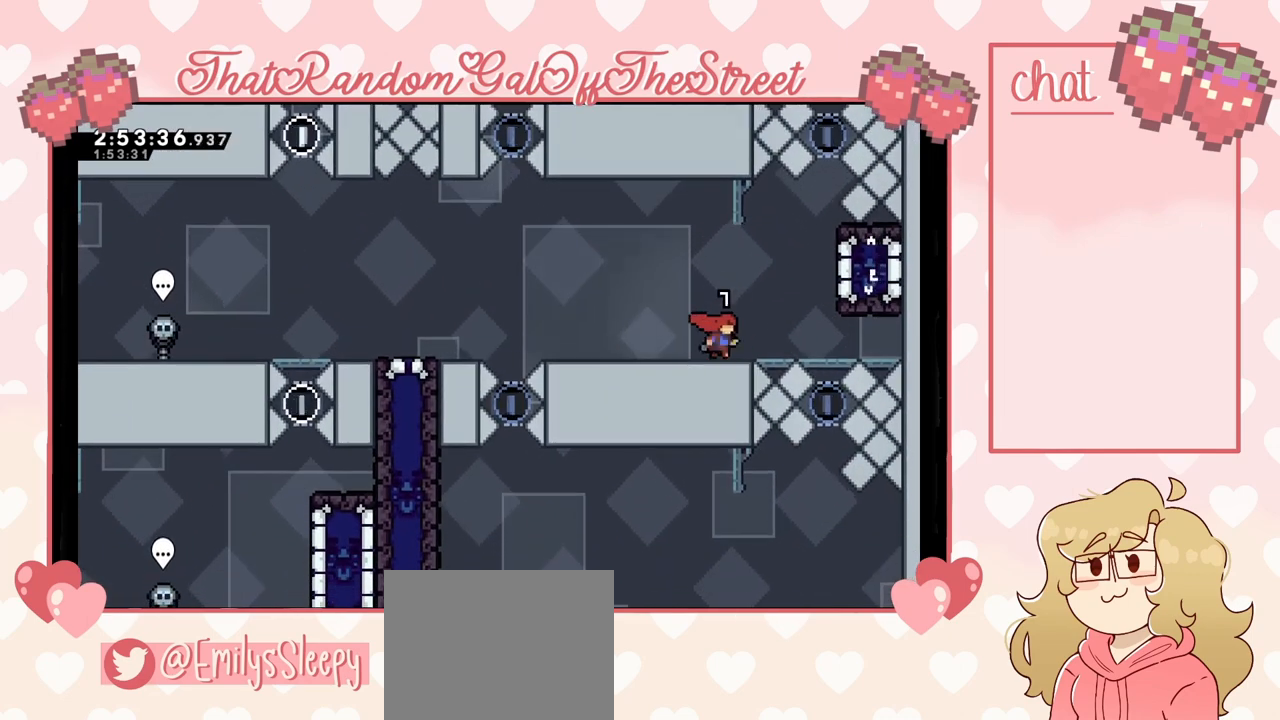
{"buttons": ["A", "L2"], "left_stick": "up-right", "right_stick": "center", "events": [[167, "A", "down"], [467, "left_stick", "up-right"], [500, "L2", "down"]]}
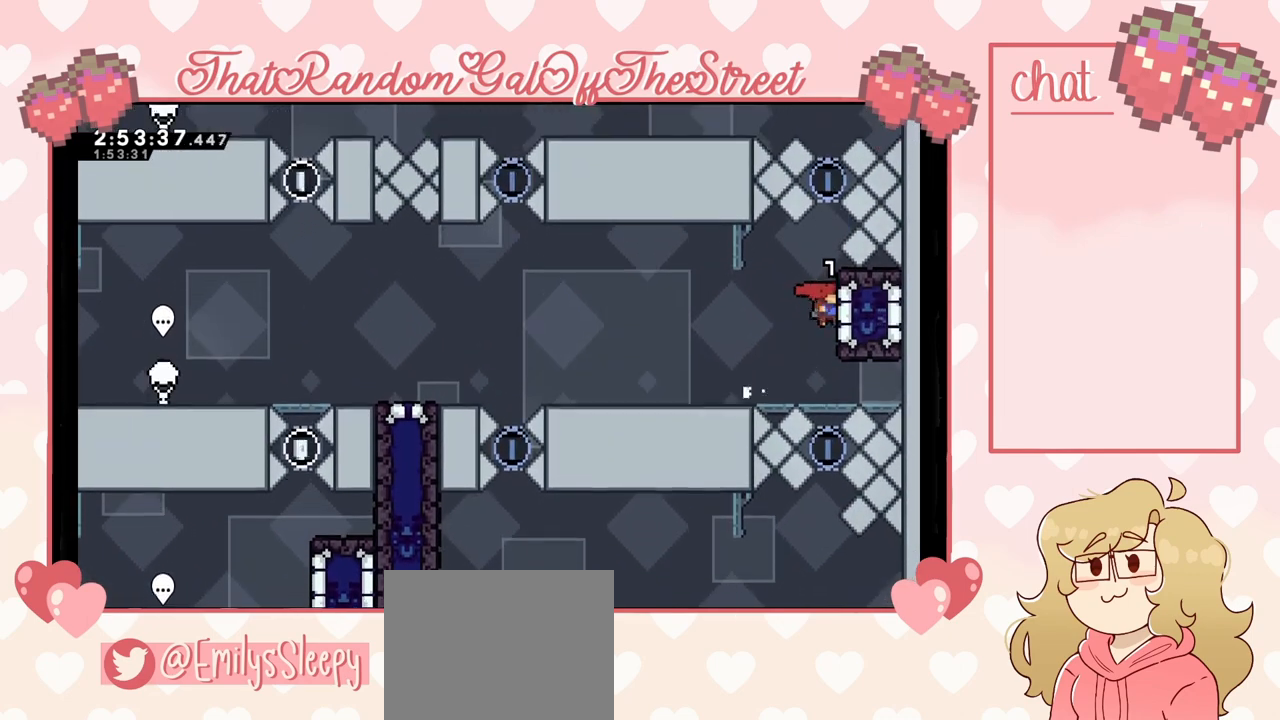
{"buttons": ["L2"], "left_stick": "up", "right_stick": "center", "events": [[33, "A", "up"], [233, "left_stick", "center"], [500, "left_stick", "up"]]}
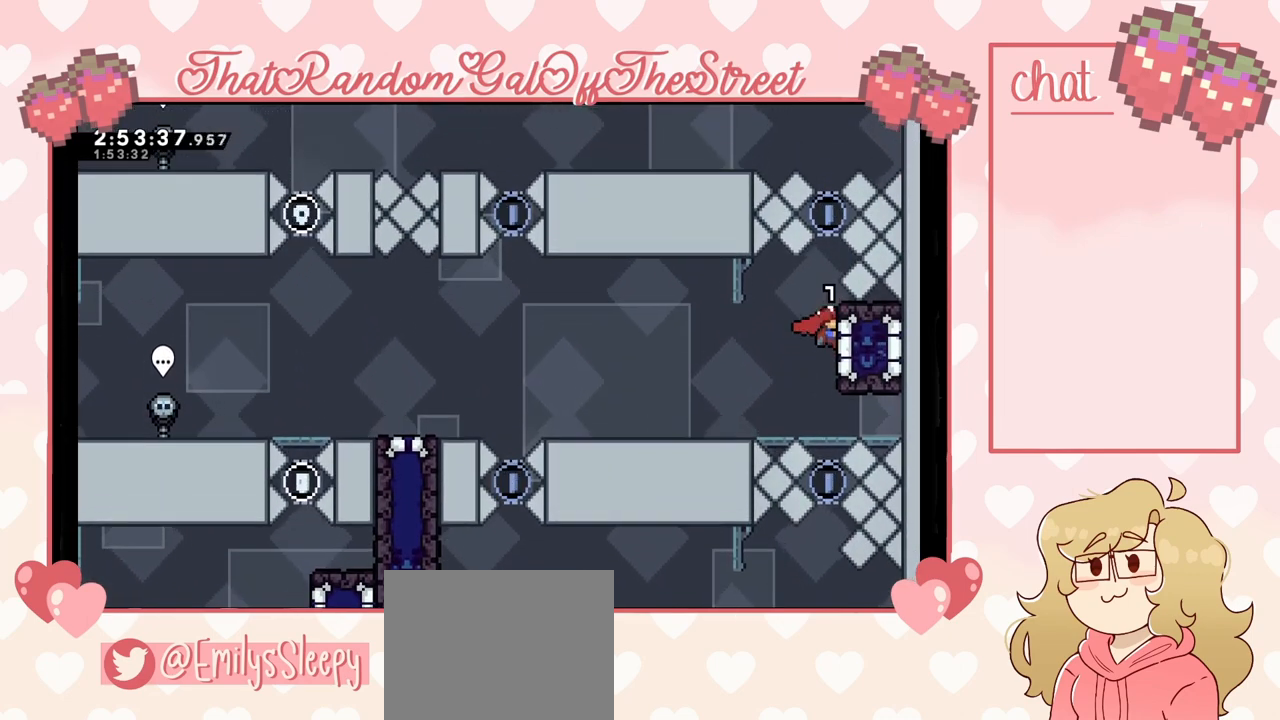
{"buttons": ["X"], "left_stick": "up", "right_stick": "center", "events": [[67, "A", "down"], [267, "L2", "up"], [333, "A", "up"], [367, "X", "down"]]}
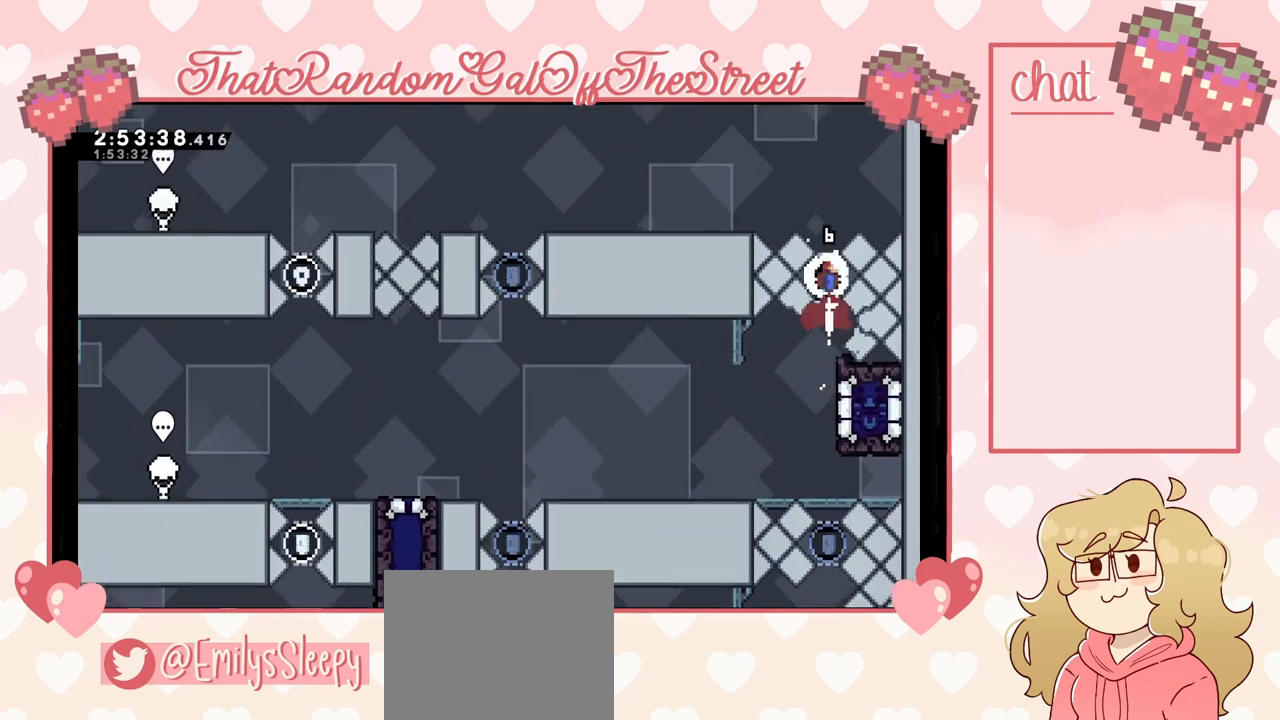
{"buttons": ["L2"], "left_stick": "up-left", "right_stick": "center", "events": [[100, "left_stick", "up-left"], [267, "X", "up"], [433, "L2", "down"]]}
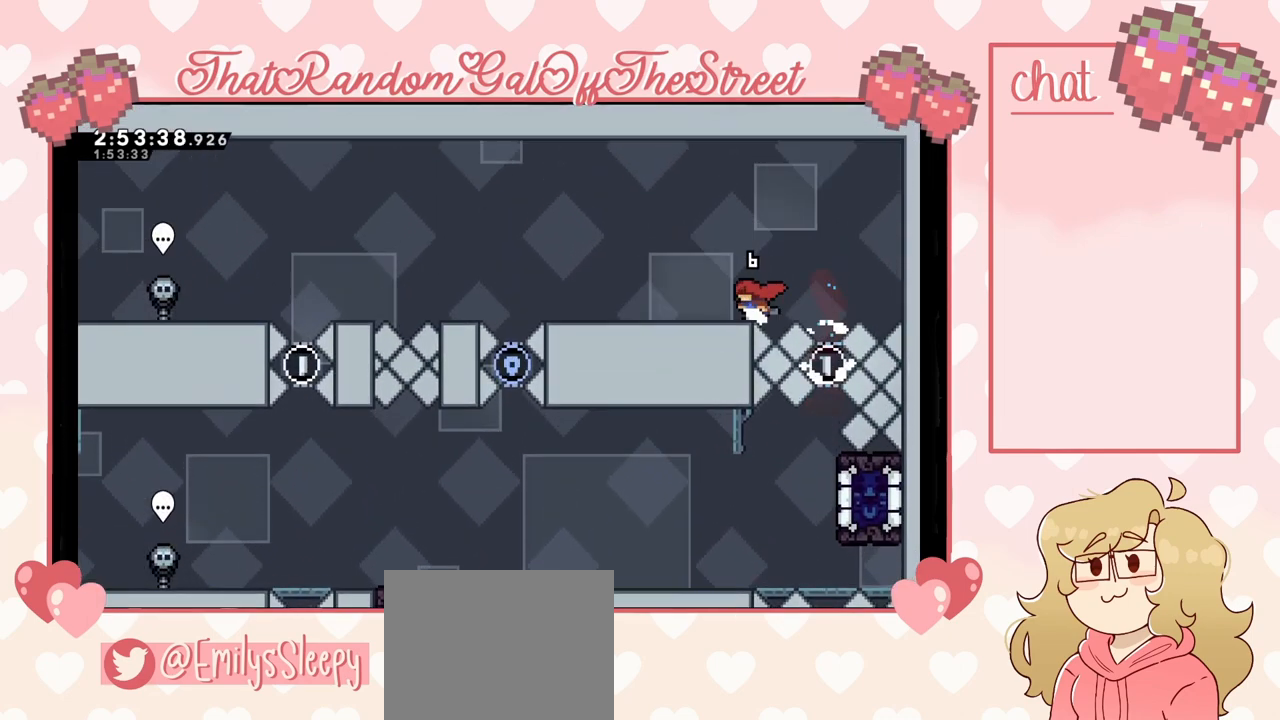
{"buttons": [], "left_stick": "up-left", "right_stick": "center", "events": [[33, "A", "down"], [300, "A", "up"], [300, "L2", "up"]]}
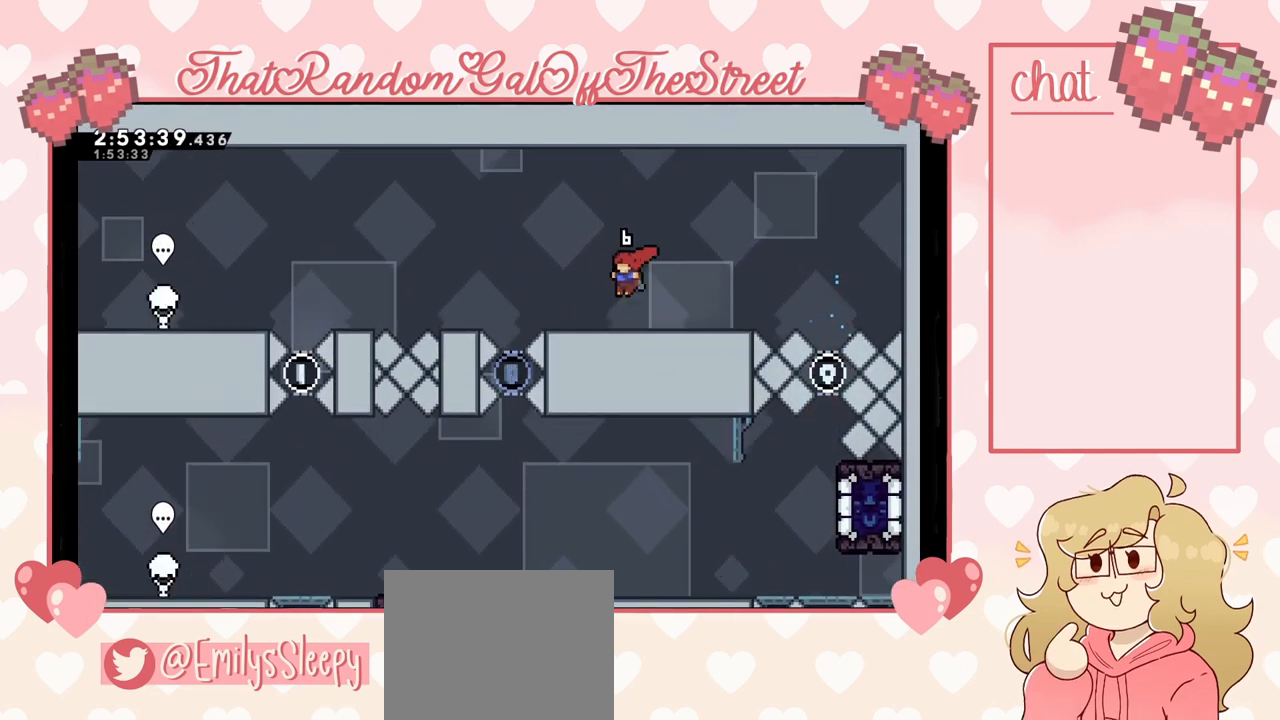
{"buttons": [], "left_stick": "up-left", "right_stick": "center", "events": [[200, "A", "down"], [500, "A", "up"]]}
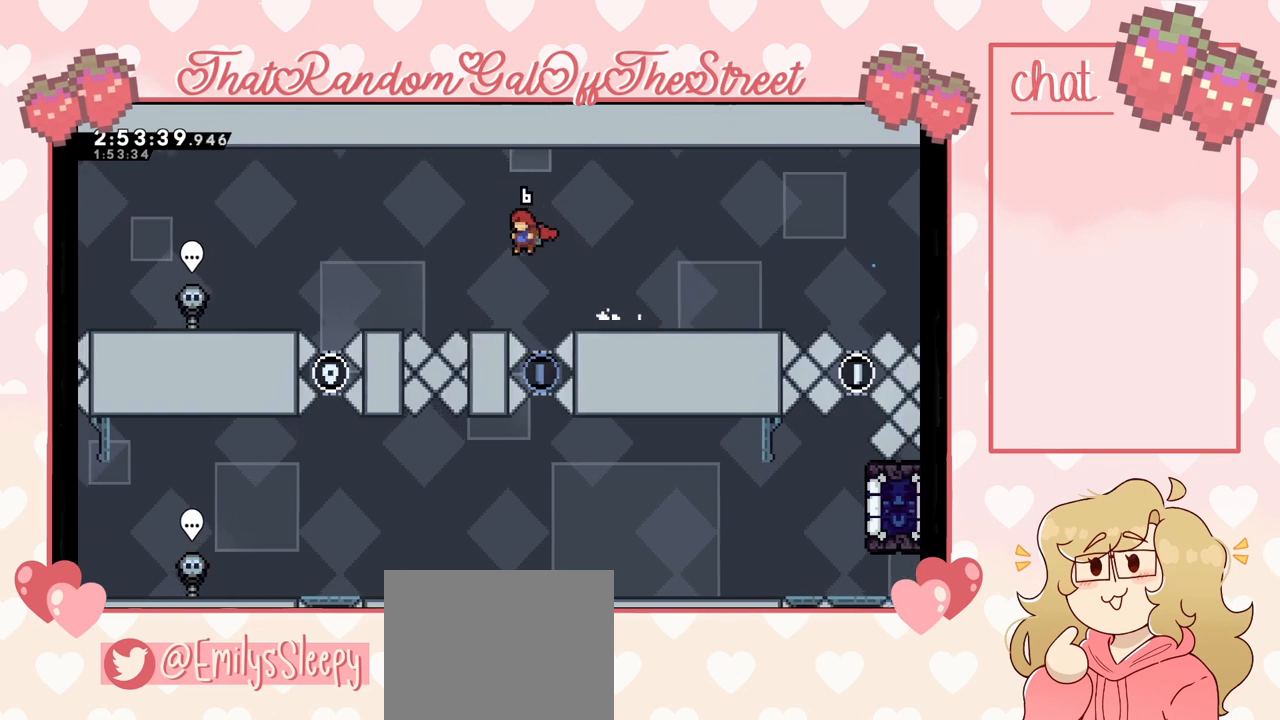
{"buttons": ["A"], "left_stick": "left", "right_stick": "center", "events": [[67, "left_stick", "center"], [300, "left_stick", "left"], [367, "A", "down"]]}
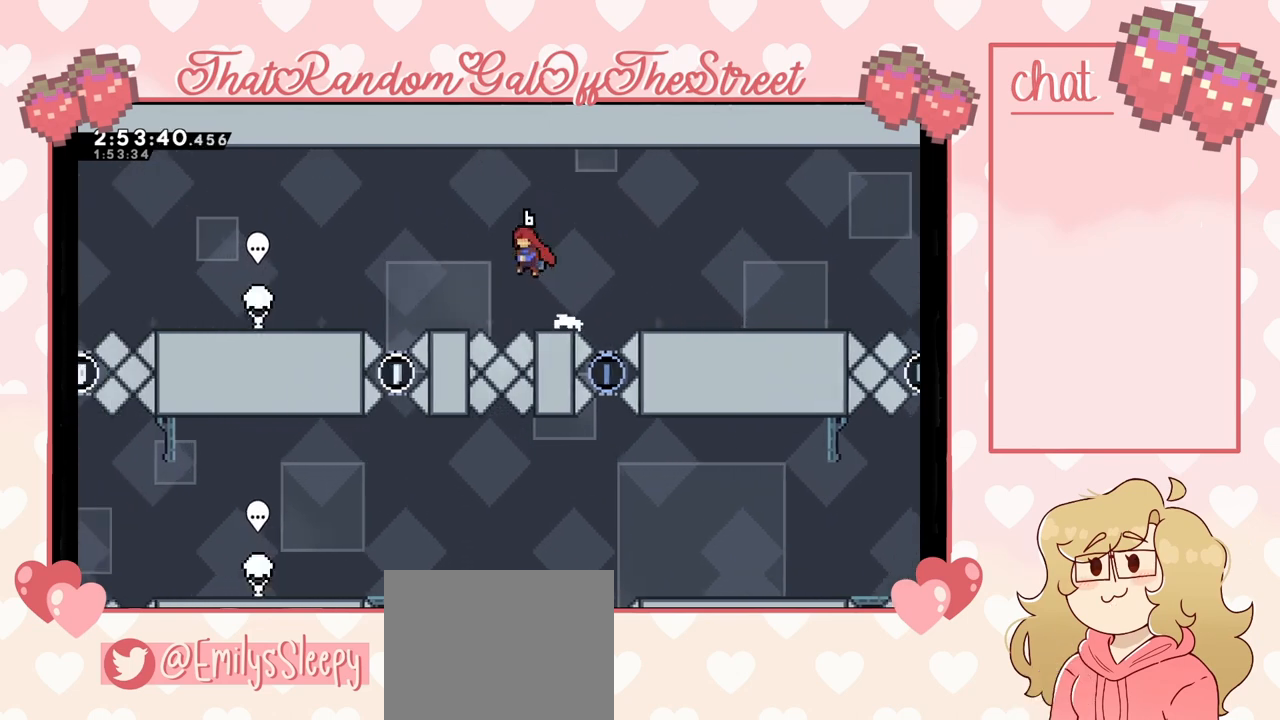
{"buttons": ["A"], "left_stick": "left", "right_stick": "center", "events": [[167, "A", "up"], [300, "left_stick", "center"], [400, "left_stick", "left"], [467, "A", "down"]]}
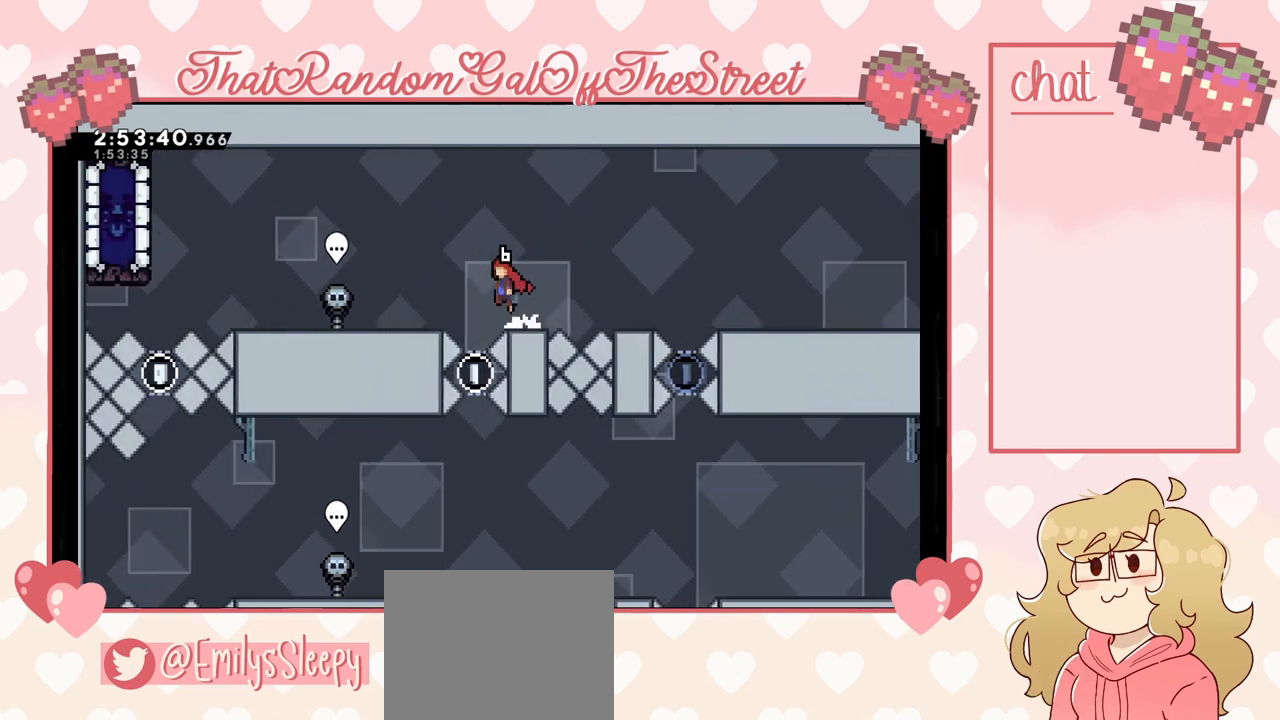
{"buttons": [], "left_stick": "left", "right_stick": "center", "events": [[267, "A", "up"]]}
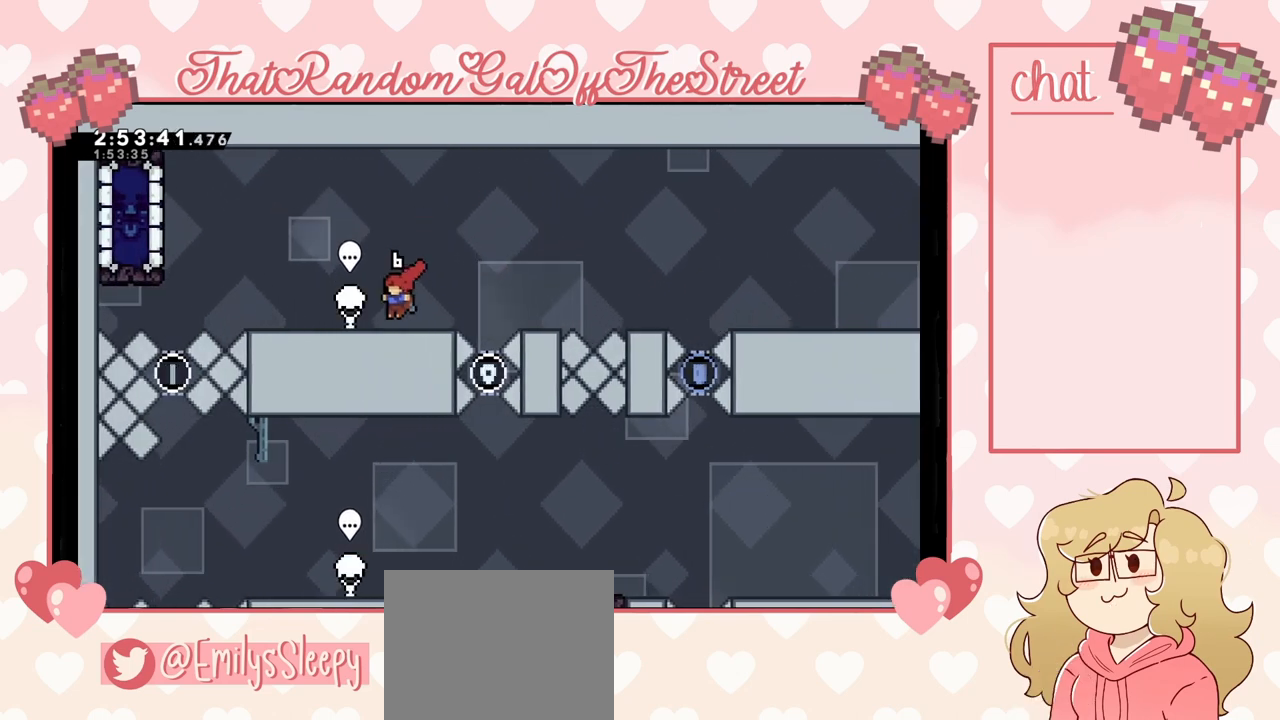
{"buttons": [], "left_stick": "left", "right_stick": "center", "events": []}
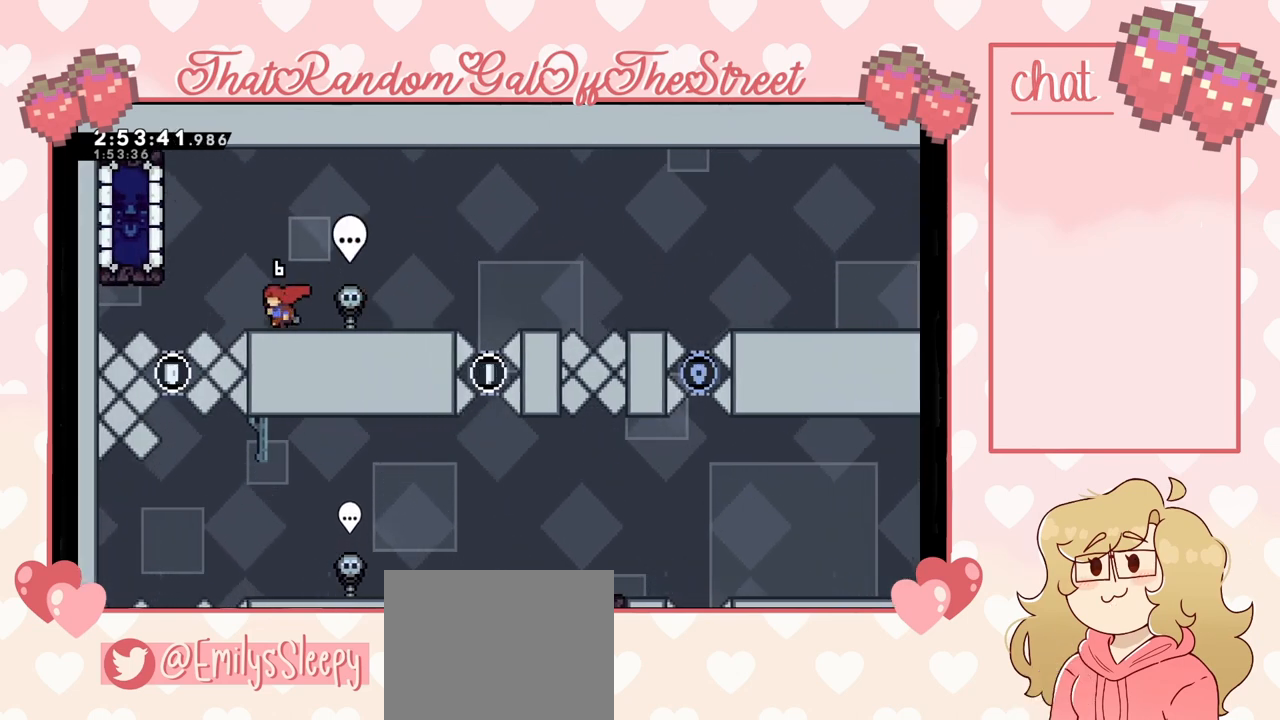
{"buttons": [], "left_stick": "right", "right_stick": "center", "events": [[33, "A", "down"], [200, "A", "up"], [333, "X", "down"], [400, "X", "up"], [467, "left_stick", "right"]]}
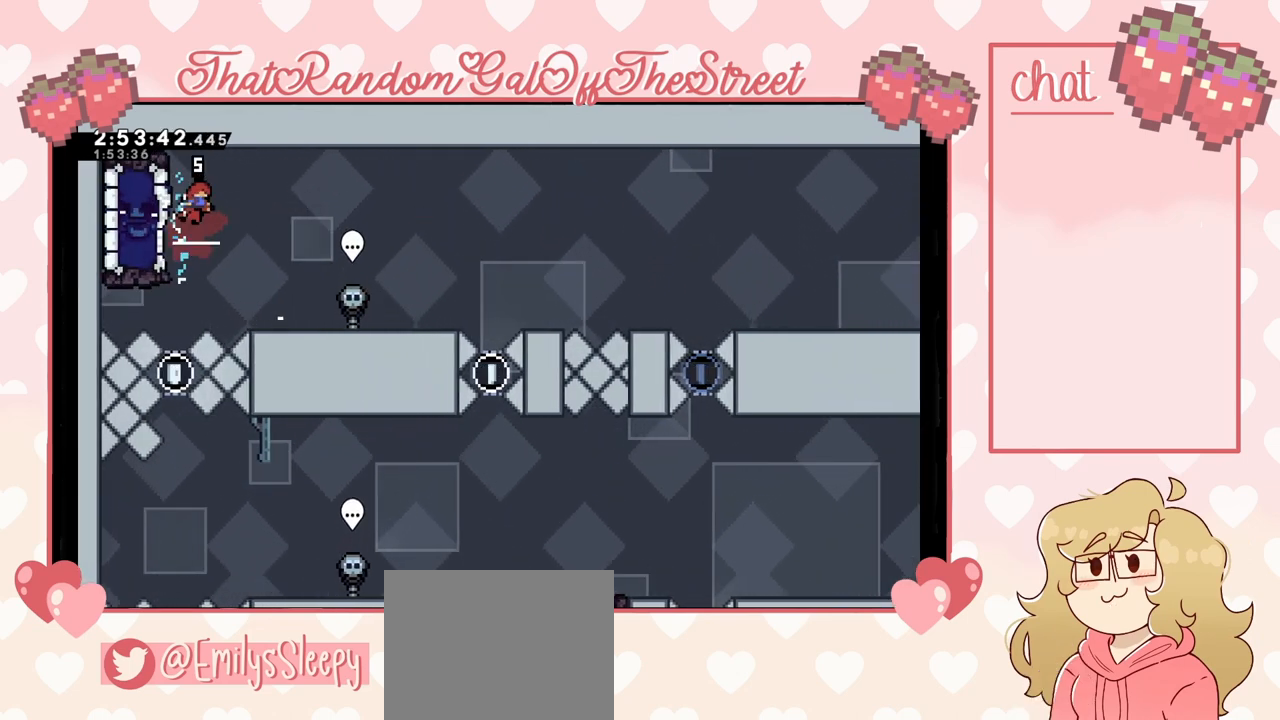
{"buttons": [], "left_stick": "right", "right_stick": "center", "events": []}
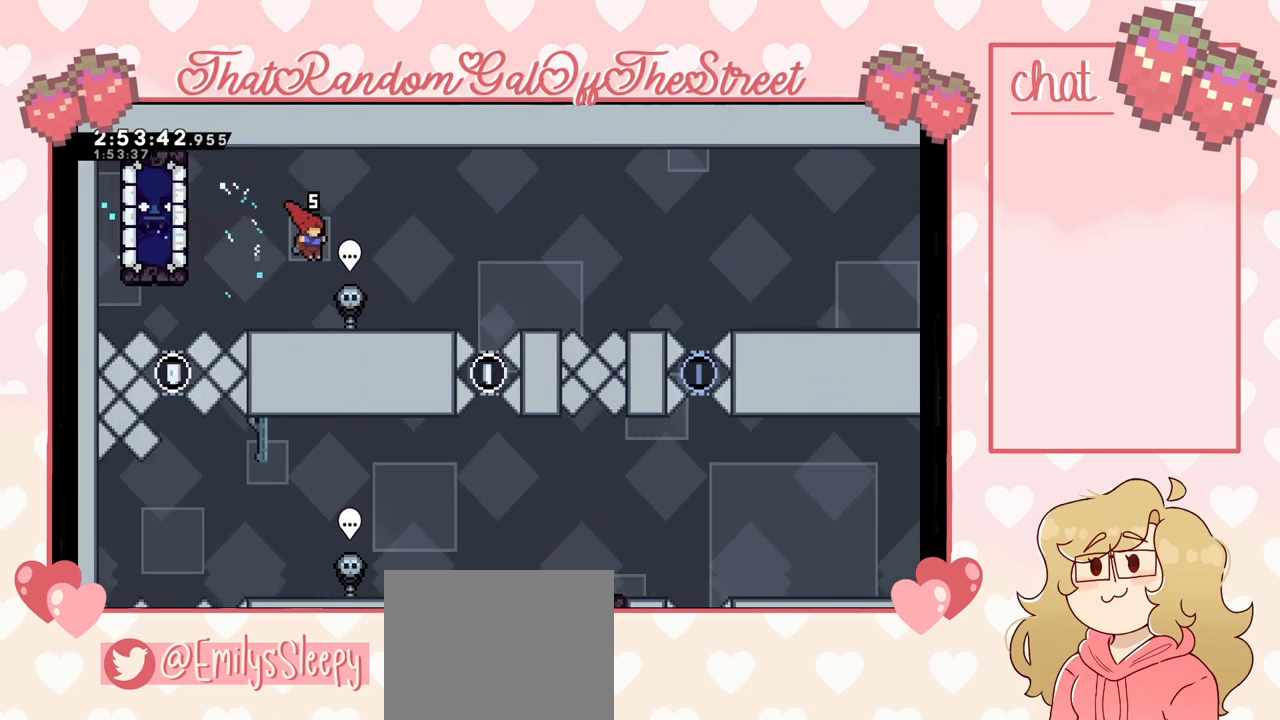
{"buttons": [], "left_stick": "center", "right_stick": "center", "events": [[233, "left_stick", "center"]]}
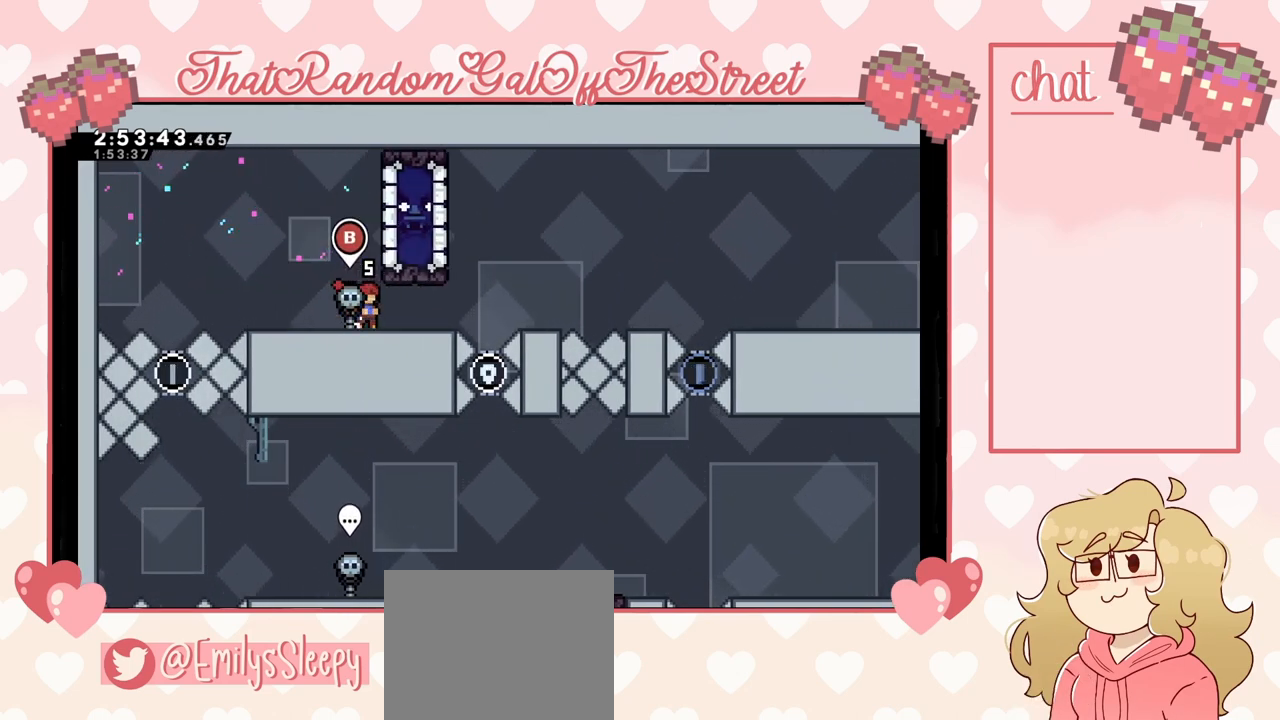
{"buttons": ["A"], "left_stick": "right", "right_stick": "center", "events": [[100, "left_stick", "right"], [233, "A", "down"]]}
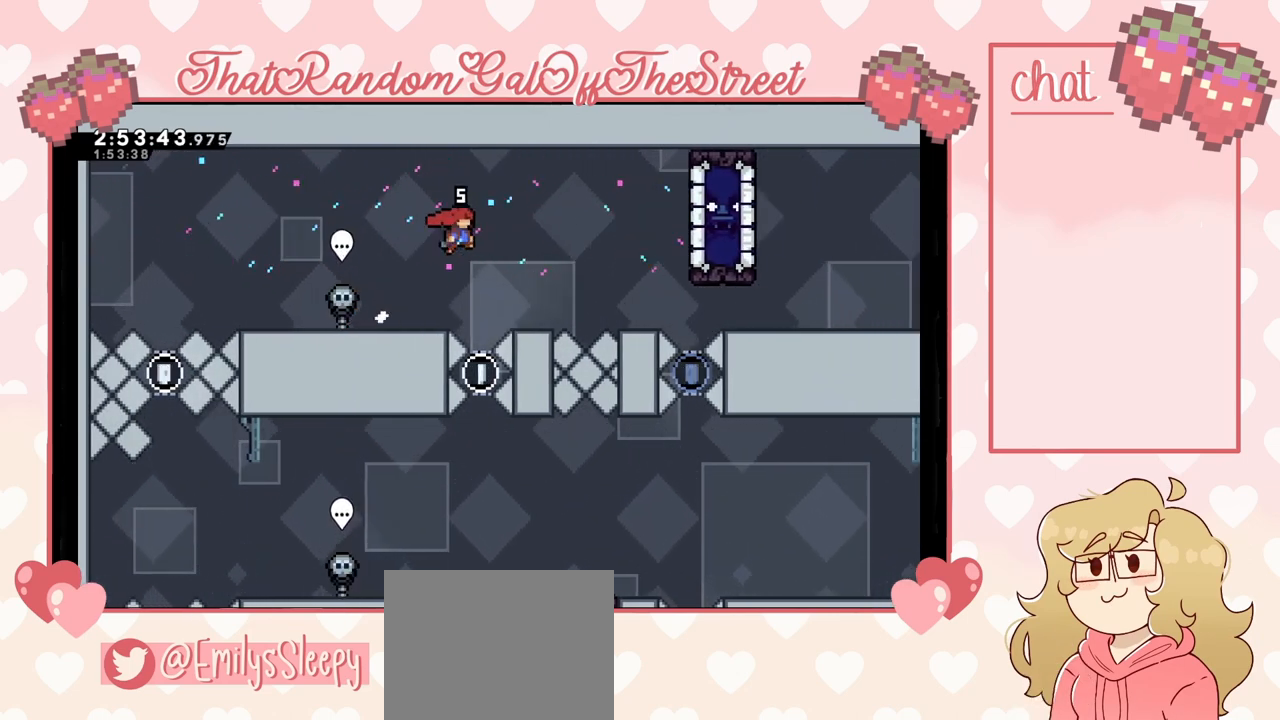
{"buttons": ["A"], "left_stick": "right", "right_stick": "center", "events": [[267, "A", "up"], [333, "left_stick", "center"], [467, "A", "down"], [500, "left_stick", "right"]]}
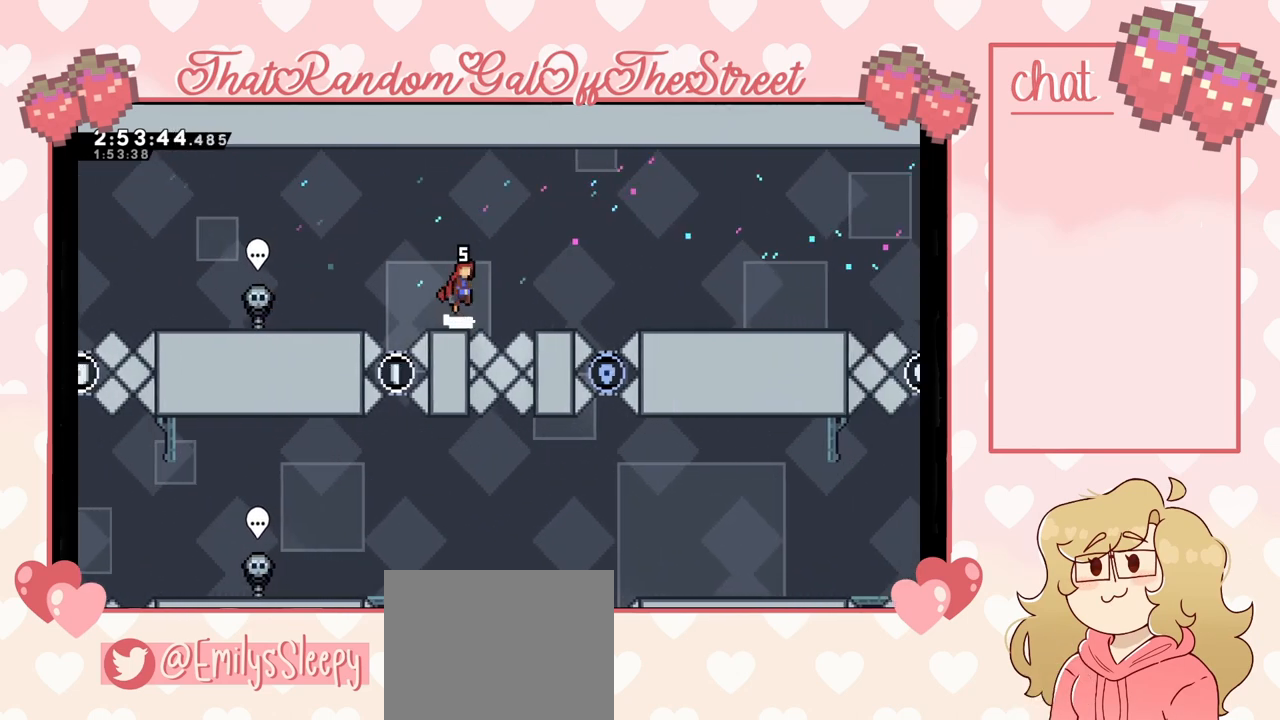
{"buttons": [], "left_stick": "center", "right_stick": "center", "events": [[200, "A", "up"], [367, "left_stick", "center"]]}
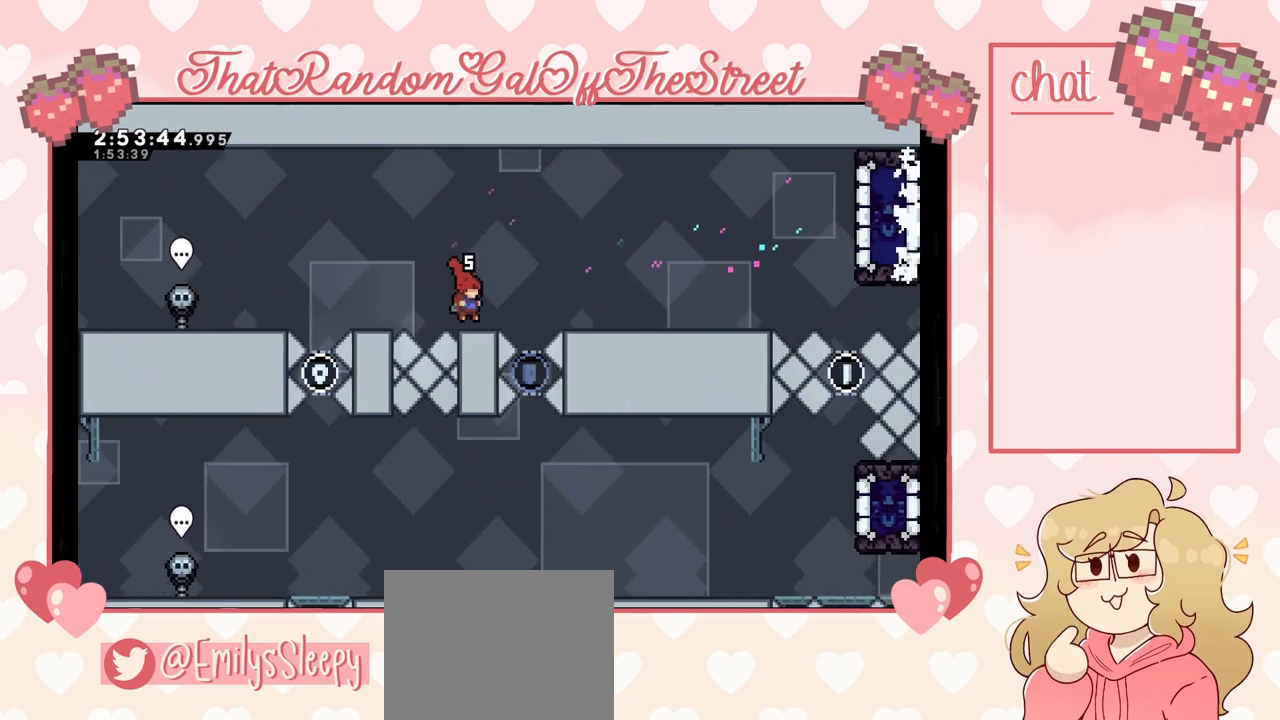
{"buttons": [], "left_stick": "right", "right_stick": "center", "events": [[67, "left_stick", "right"], [100, "A", "down"], [500, "A", "up"]]}
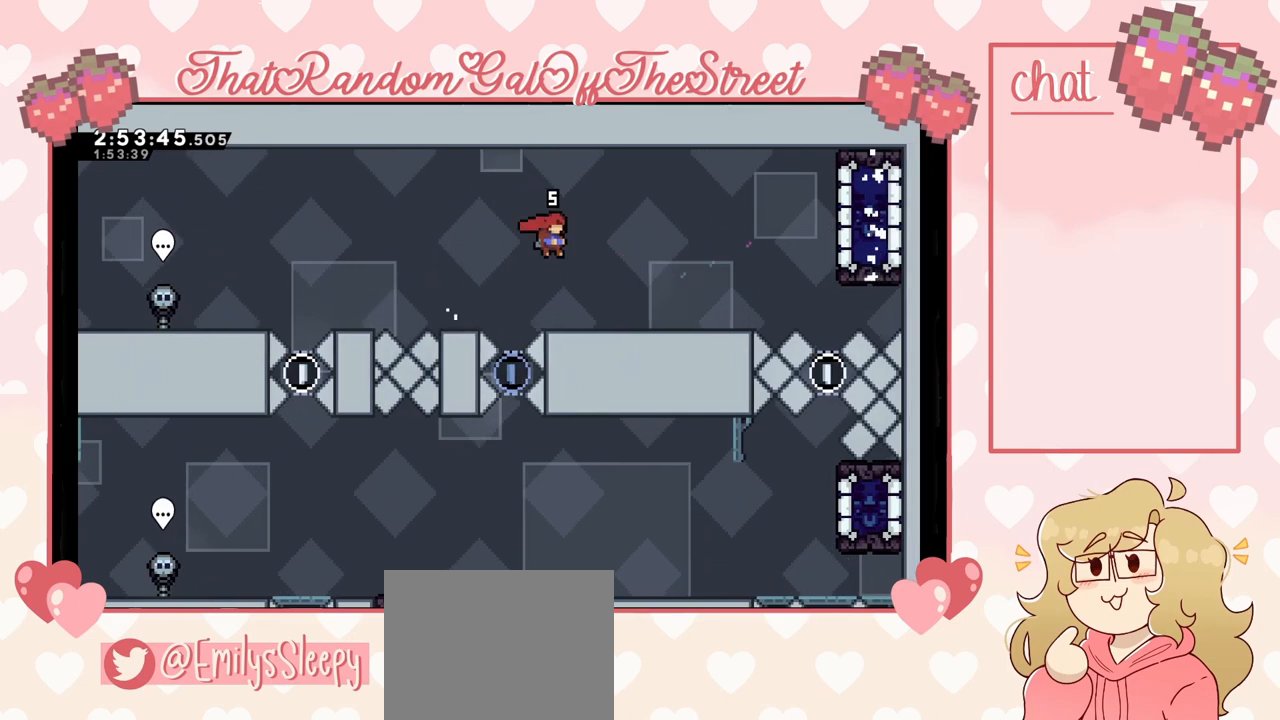
{"buttons": [], "left_stick": "right", "right_stick": "center", "events": []}
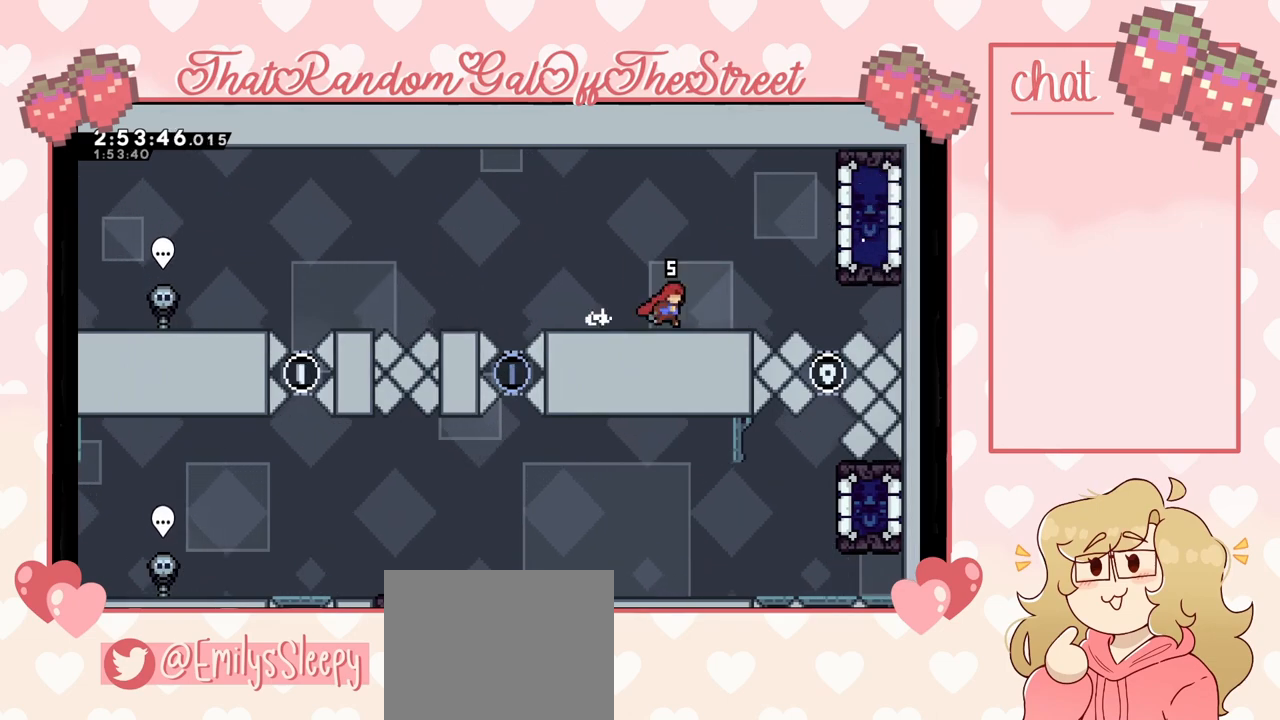
{"buttons": ["A"], "left_stick": "right", "right_stick": "center", "events": [[167, "A", "down"]]}
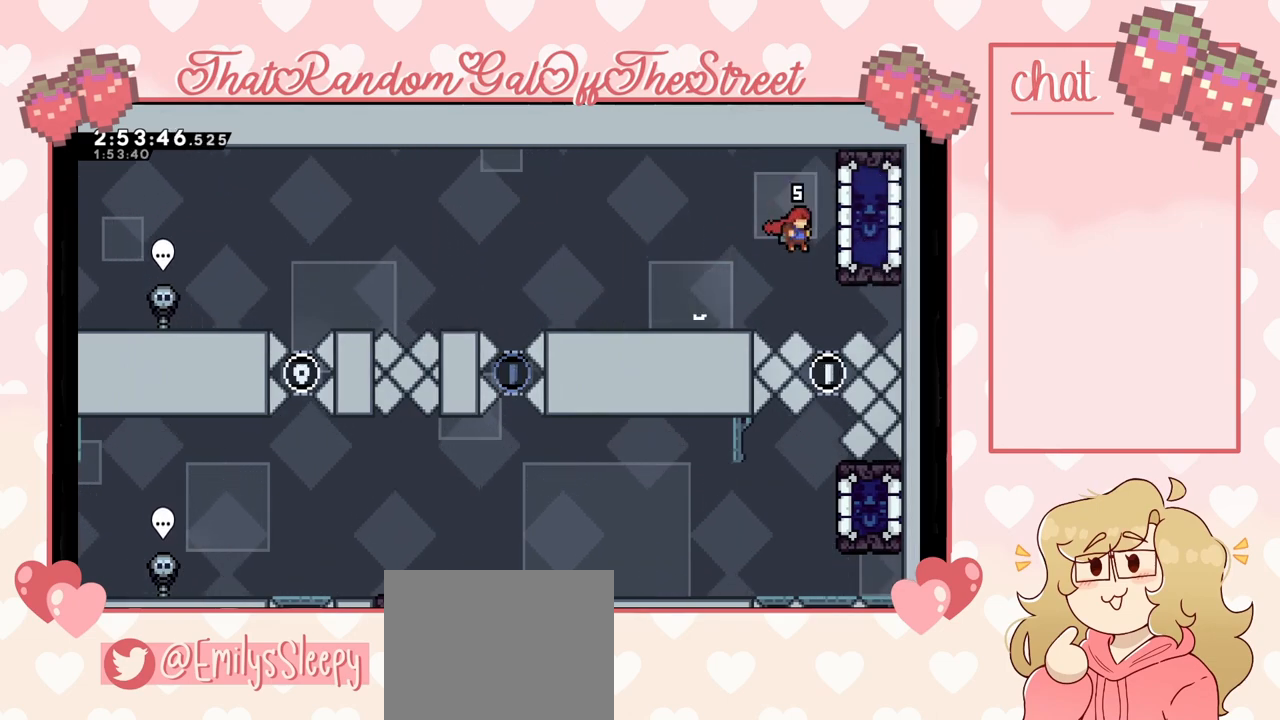
{"buttons": [], "left_stick": "center", "right_stick": "center", "events": [[167, "L2", "down"], [200, "A", "up"], [267, "left_stick", "center"], [333, "L2", "up"]]}
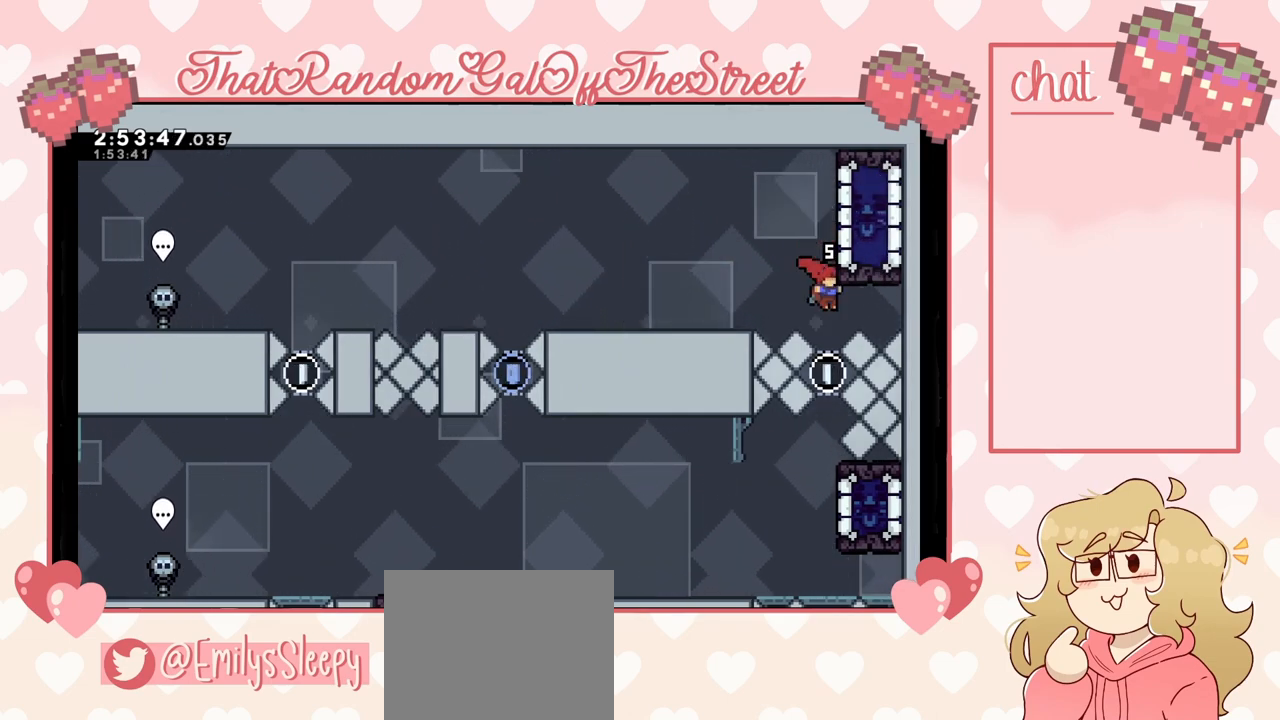
{"buttons": [], "left_stick": "center", "right_stick": "center", "events": []}
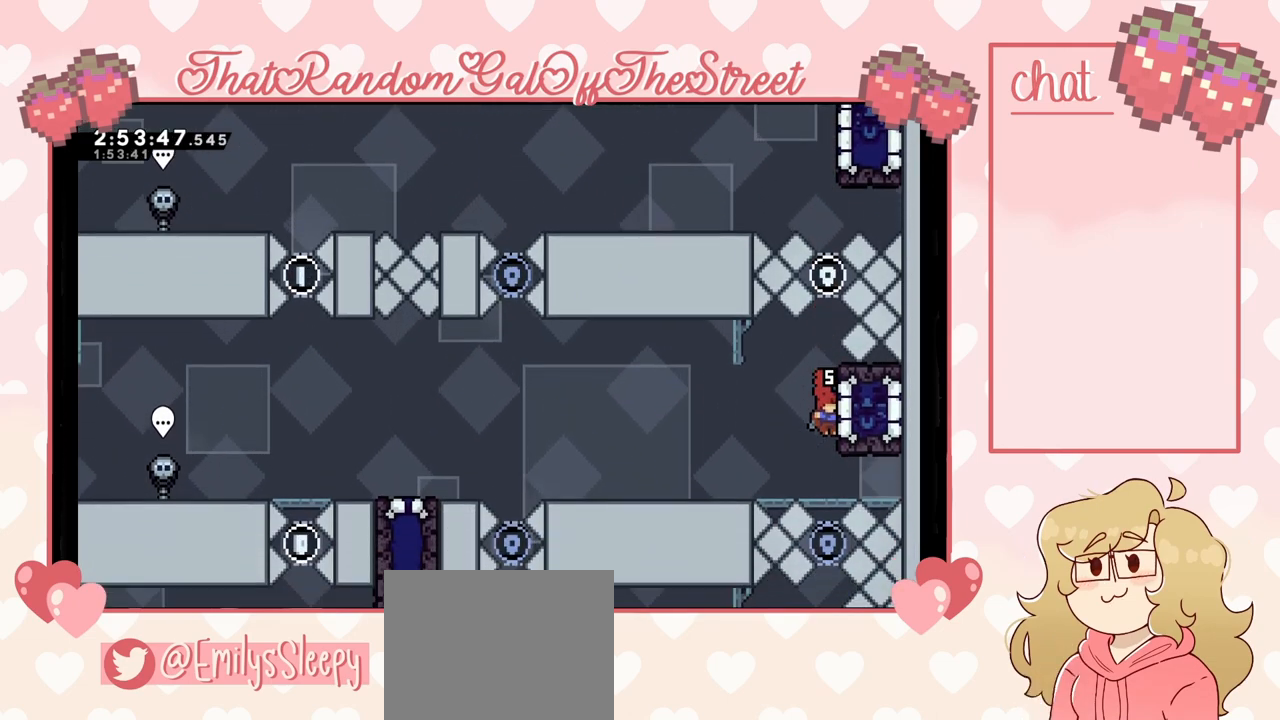
{"buttons": [], "left_stick": "left", "right_stick": "center", "events": [[33, "left_stick", "left"]]}
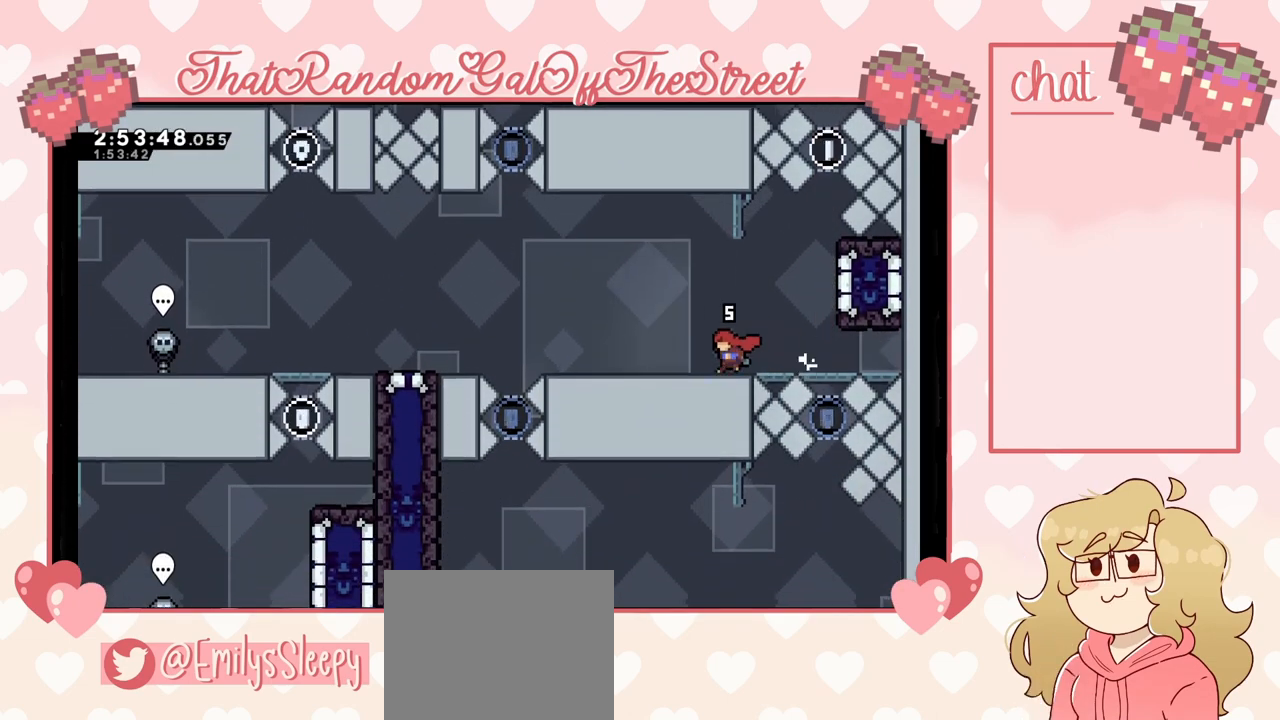
{"buttons": [], "left_stick": "left", "right_stick": "center", "events": []}
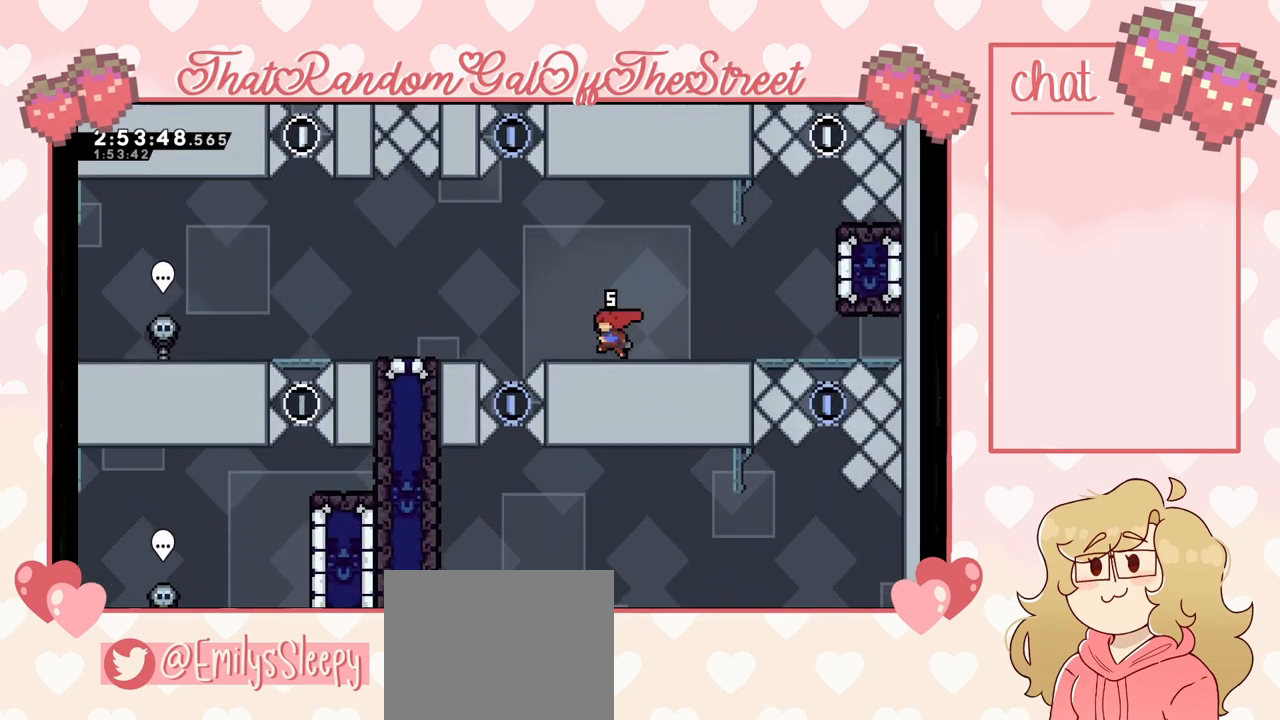
{"buttons": ["A"], "left_stick": "left", "right_stick": "center", "events": [[100, "A", "down"]]}
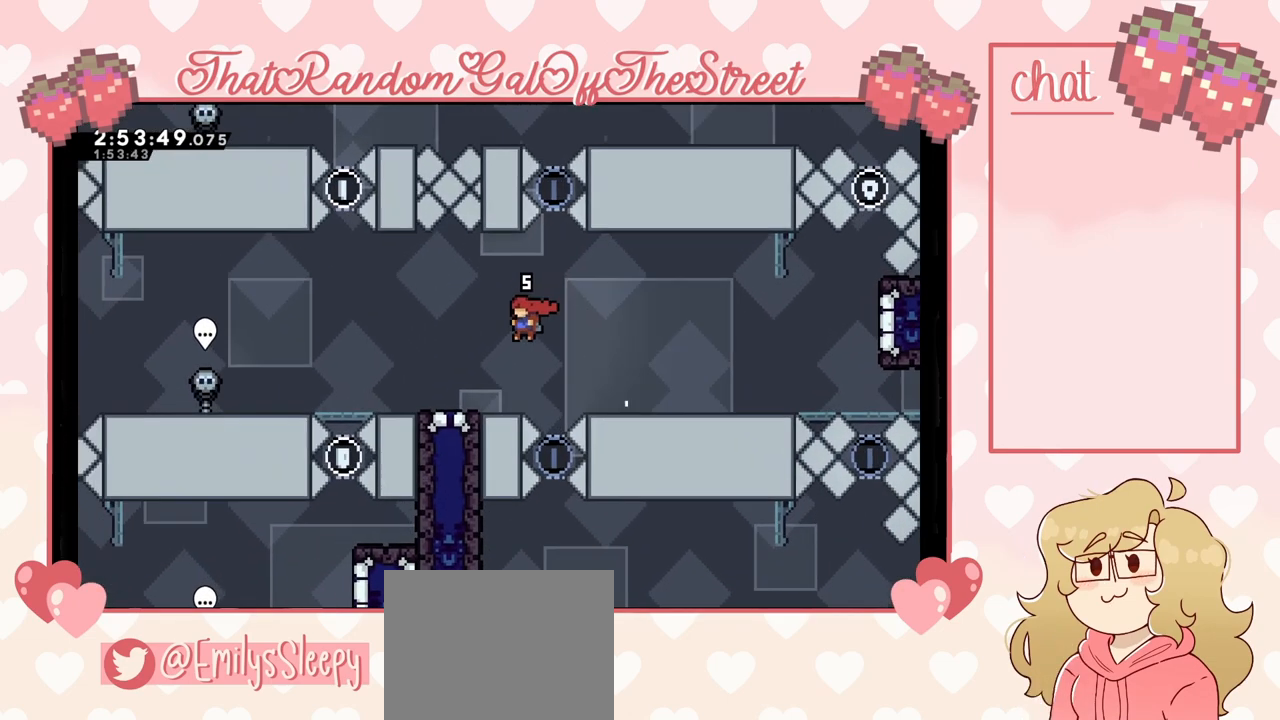
{"buttons": [], "left_stick": "center", "right_stick": "center", "events": [[133, "A", "up"], [267, "left_stick", "center"], [367, "left_stick", "down-left"], [400, "X", "down"], [500, "X", "up"], [500, "left_stick", "center"]]}